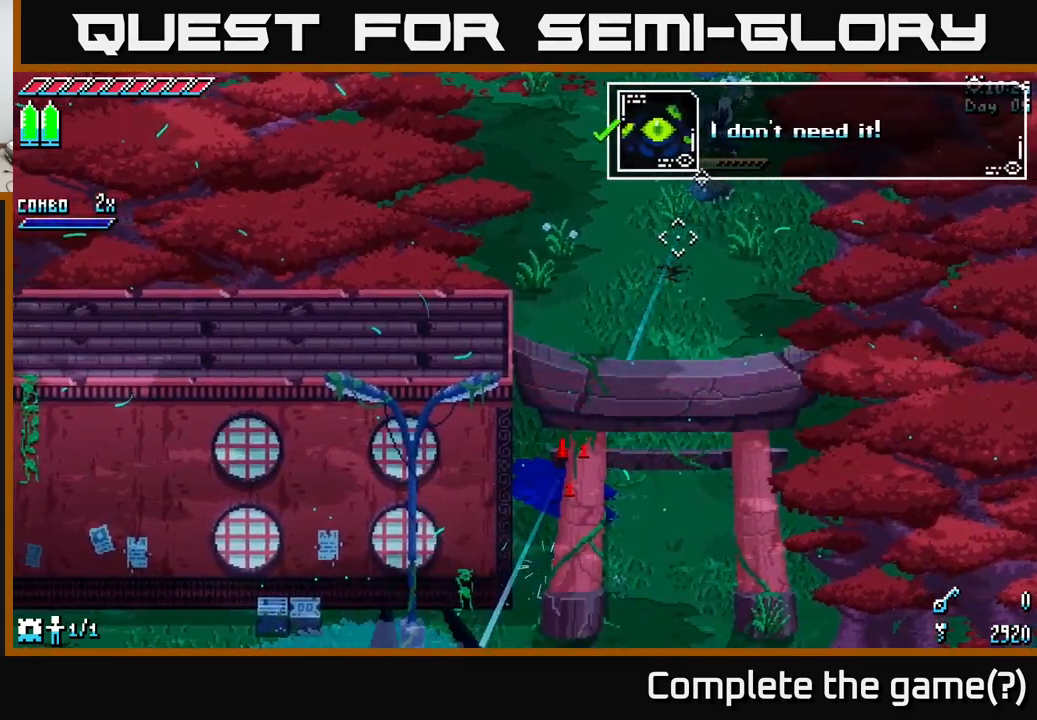
Gameplay with a controller (Xbox layout); each line is a JSON object with the inputs held at the frame after it. "events" lists button and stick changes between this image and that frame as [ms after this image, input, new state], when the widget could be followed in between.
{"buttons": [], "left_stick": "center", "right_stick": "center", "events": [[384, "right_stick", "center"]]}
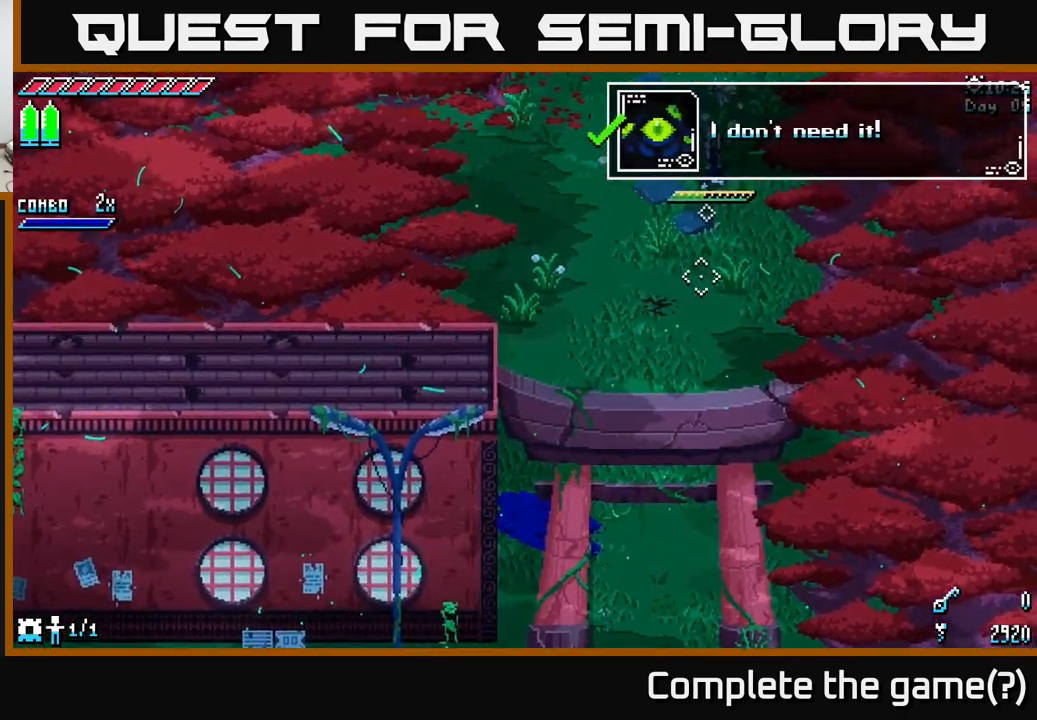
{"buttons": [], "left_stick": "down", "right_stick": "center", "events": [[184, "left_stick", "down"]]}
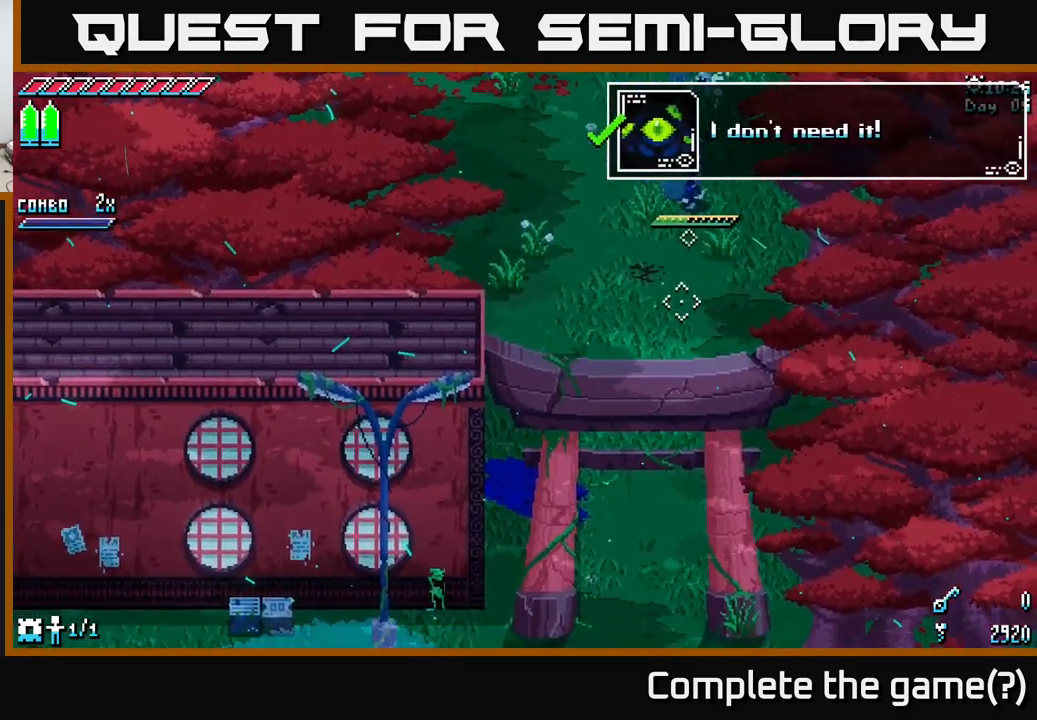
{"buttons": [], "left_stick": "down", "right_stick": "down-left", "events": [[200, "right_stick", "down-left"]]}
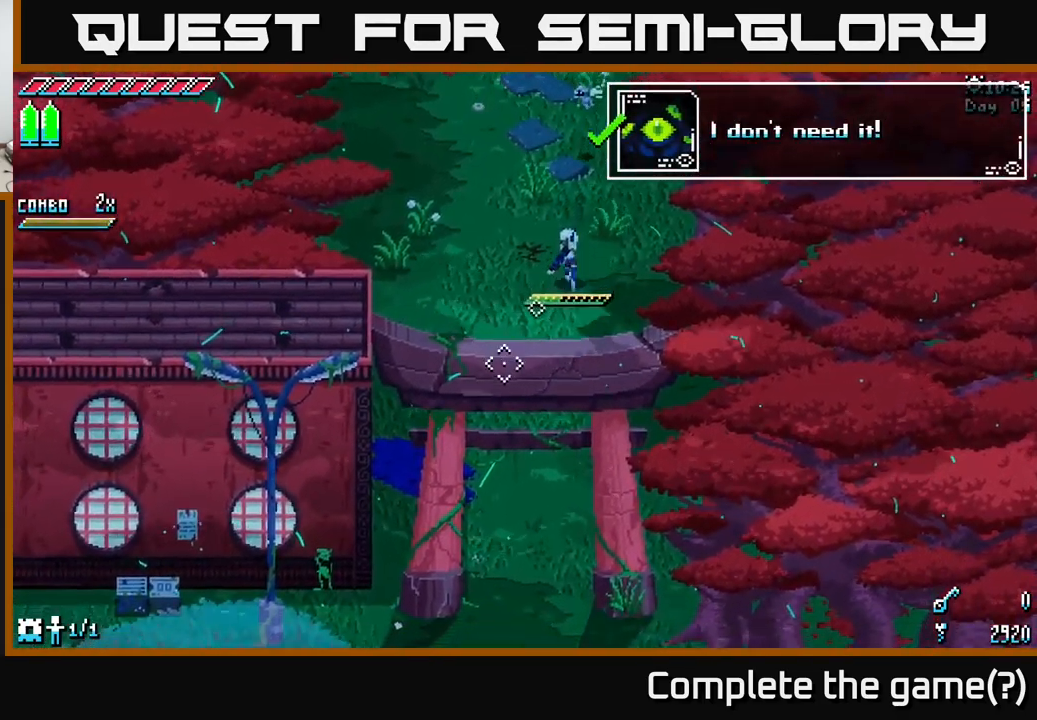
{"buttons": [], "left_stick": "down", "right_stick": "center", "events": [[134, "right_stick", "center"], [150, "left_stick", "center"], [300, "left_stick", "down"]]}
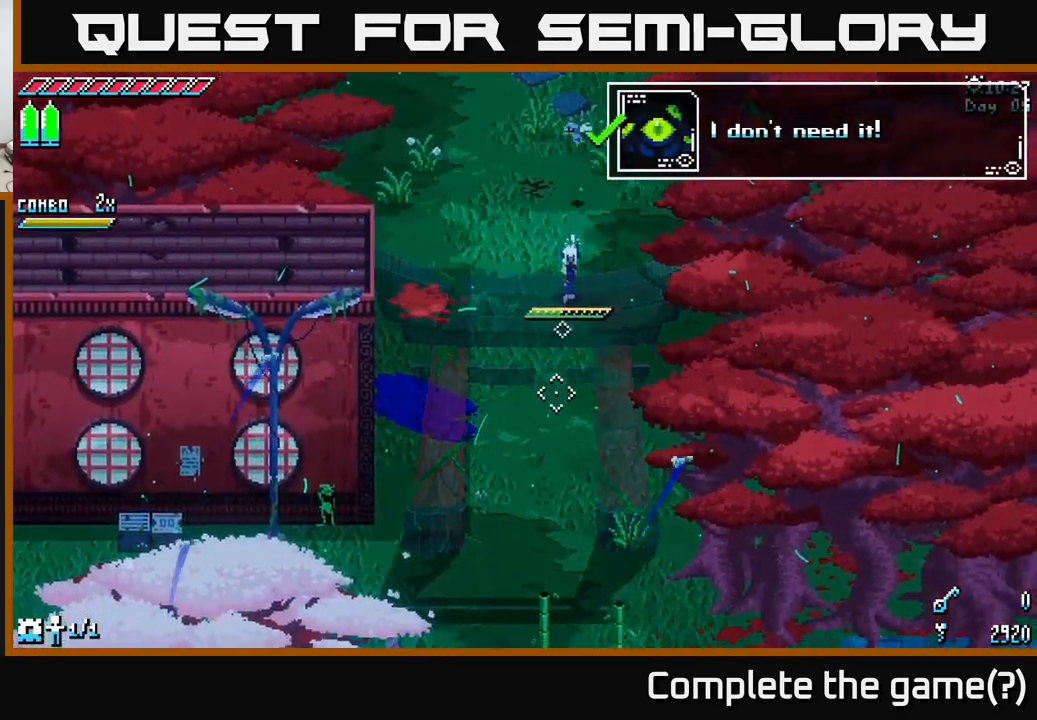
{"buttons": [], "left_stick": "down-left", "right_stick": "center", "events": [[134, "left_stick", "center"], [367, "left_stick", "down-left"]]}
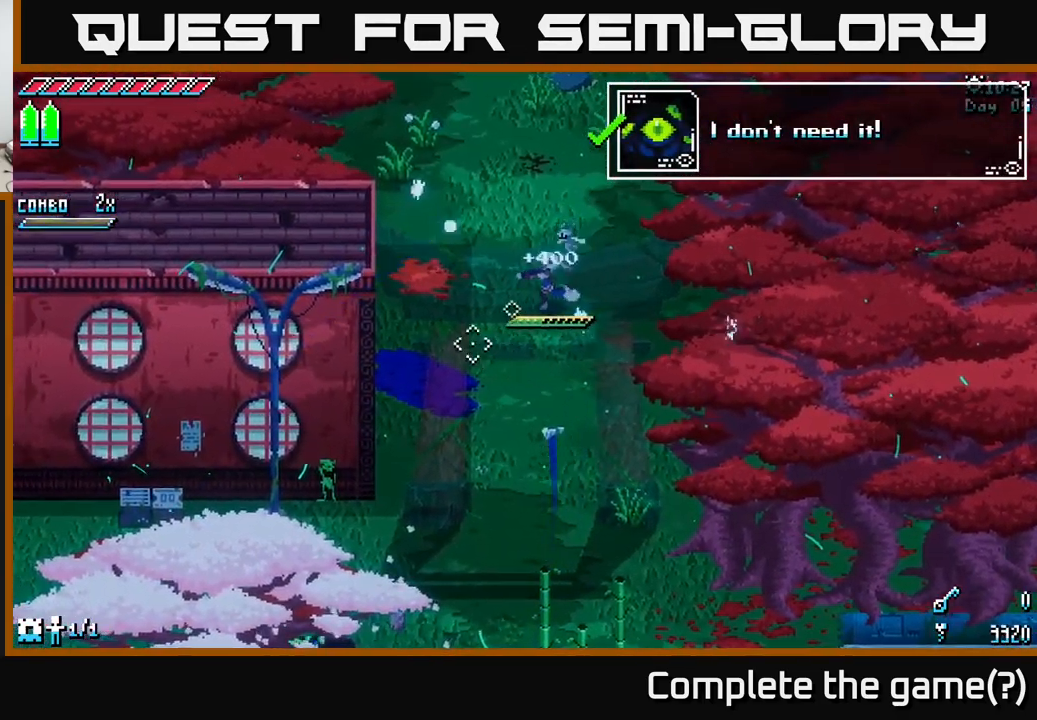
{"buttons": [], "left_stick": "center", "right_stick": "center", "events": [[117, "left_stick", "center"]]}
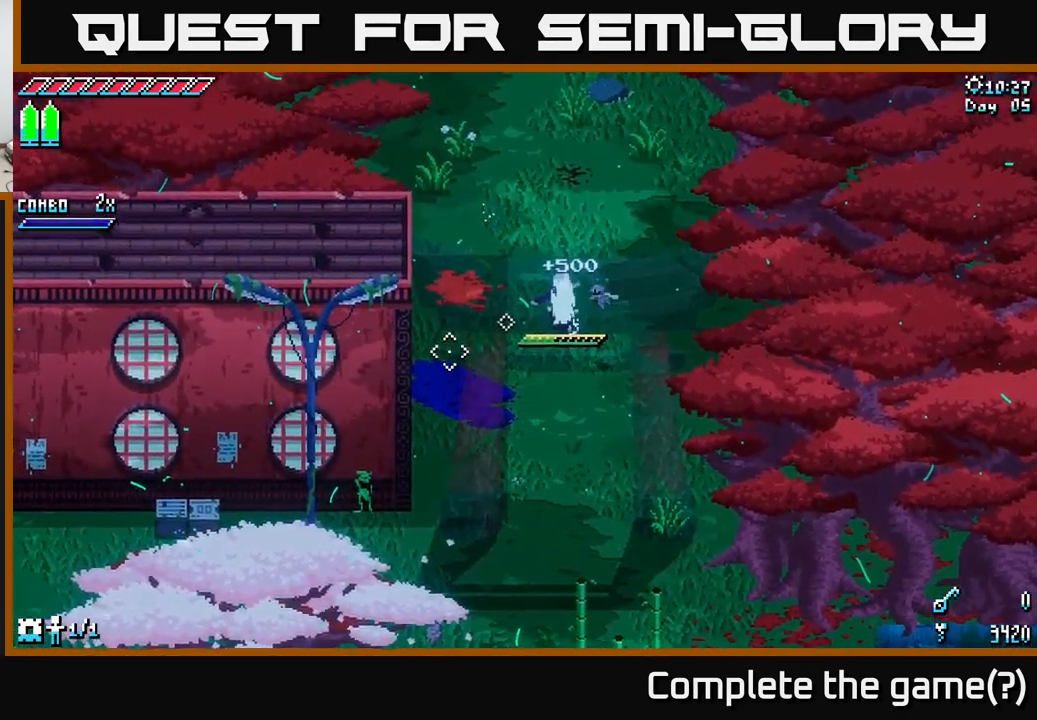
{"buttons": [], "left_stick": "down-left", "right_stick": "center", "events": [[400, "left_stick", "down-left"]]}
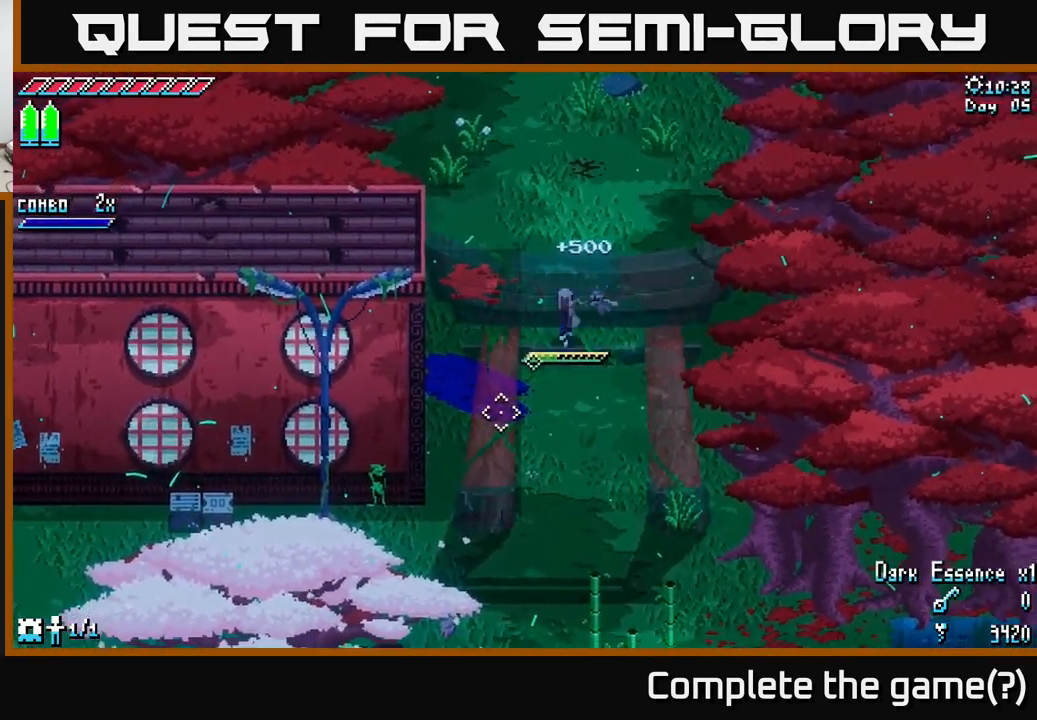
{"buttons": [], "left_stick": "center", "right_stick": "center", "events": [[50, "left_stick", "center"], [201, "L1", "down"], [334, "L1", "up"]]}
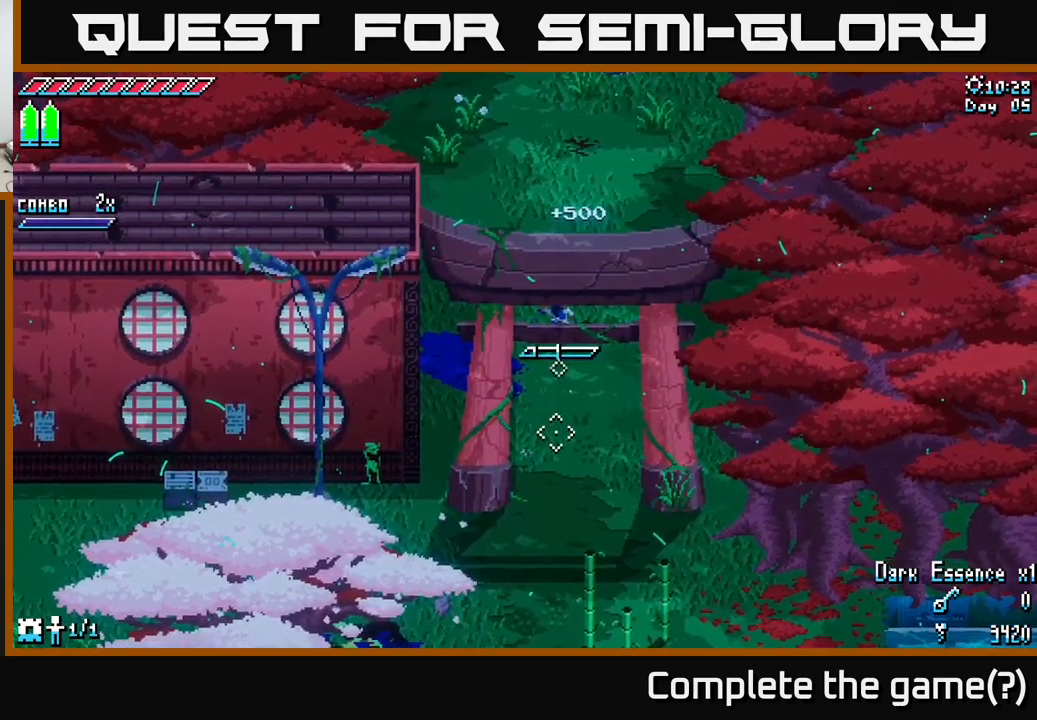
{"buttons": [], "left_stick": "center", "right_stick": "center", "events": [[216, "L1", "down"], [333, "L1", "up"]]}
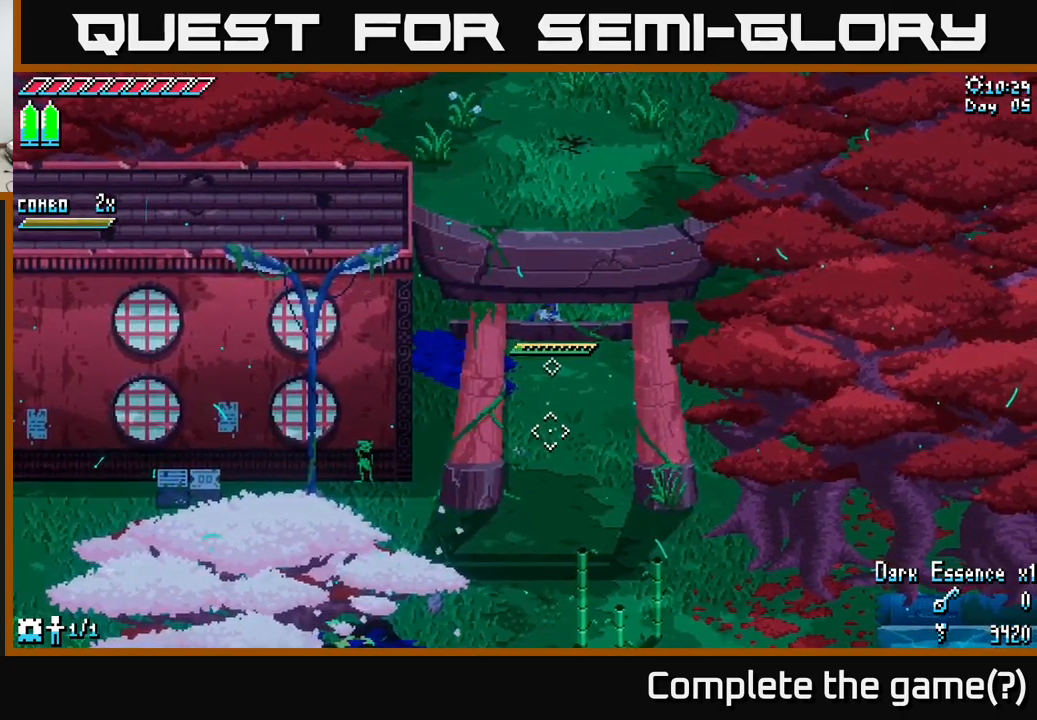
{"buttons": [], "left_stick": "down", "right_stick": "down-left", "events": [[300, "left_stick", "down"], [350, "right_stick", "down-left"]]}
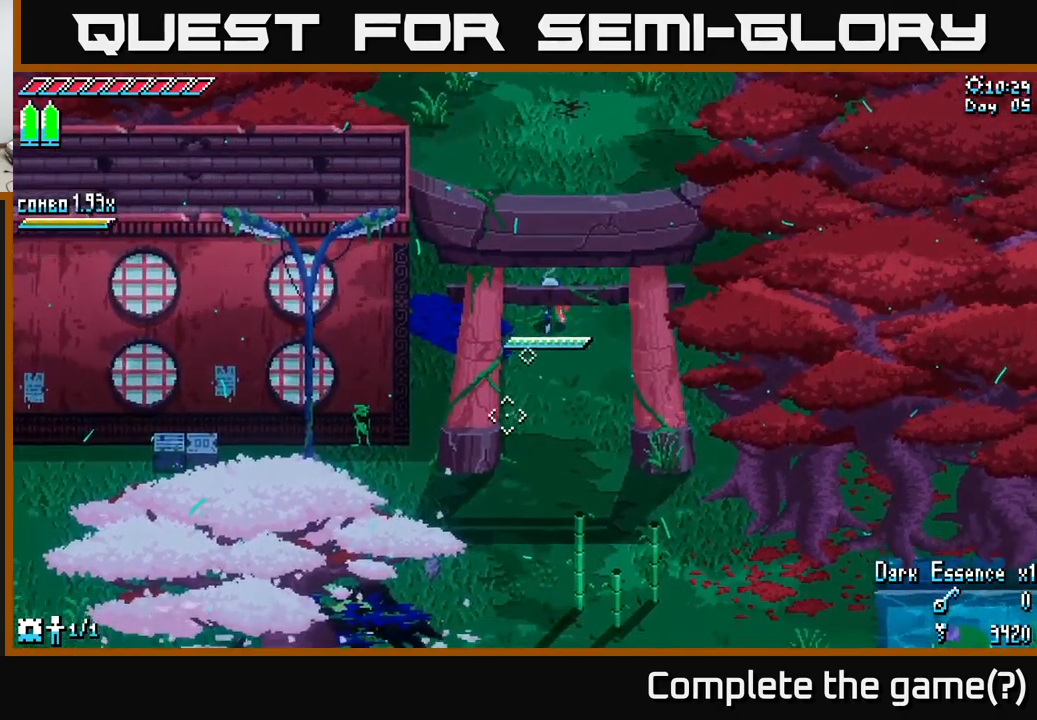
{"buttons": [], "left_stick": "down", "right_stick": "down-left", "events": []}
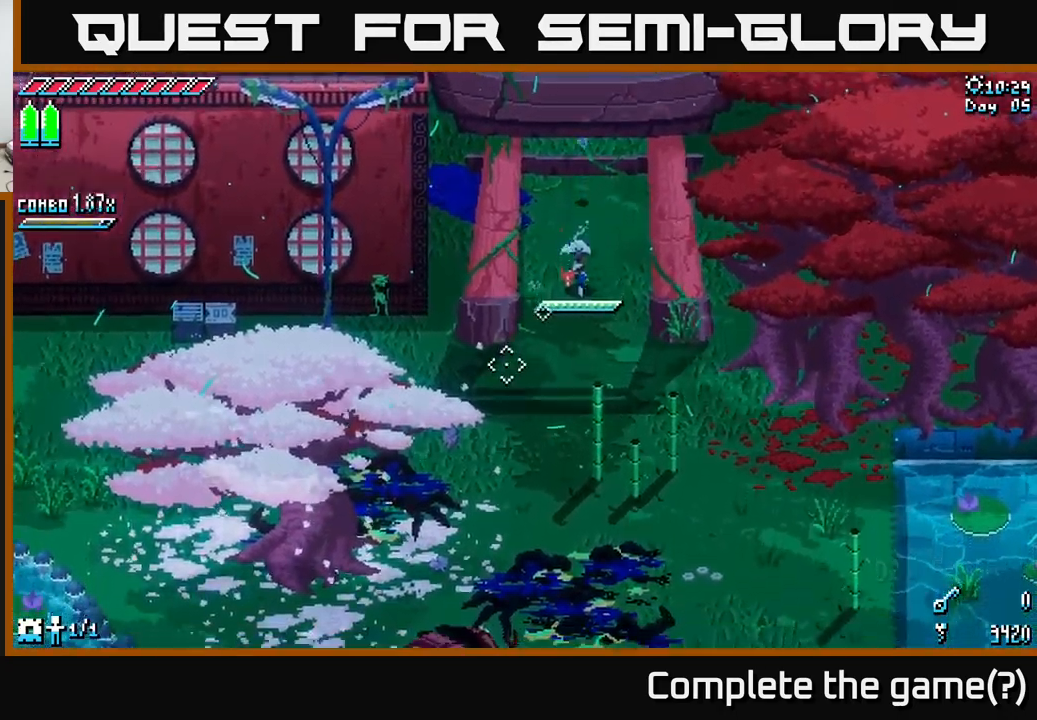
{"buttons": [], "left_stick": "down", "right_stick": "center", "events": [[250, "right_stick", "center"]]}
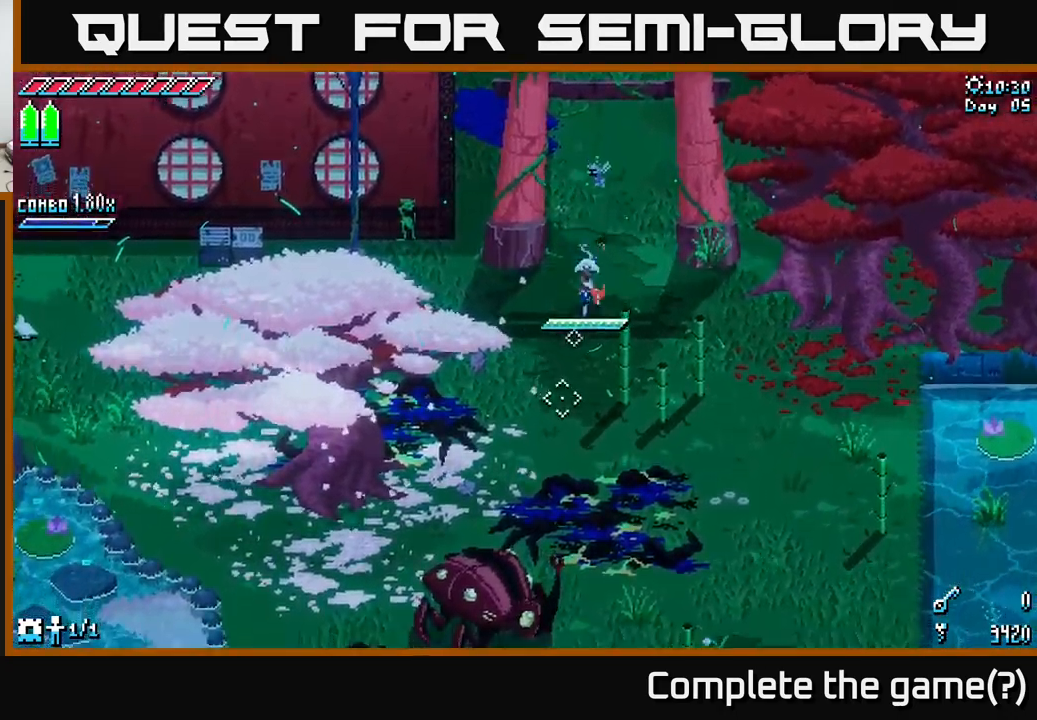
{"buttons": [], "left_stick": "center", "right_stick": "center", "events": [[50, "left_stick", "center"]]}
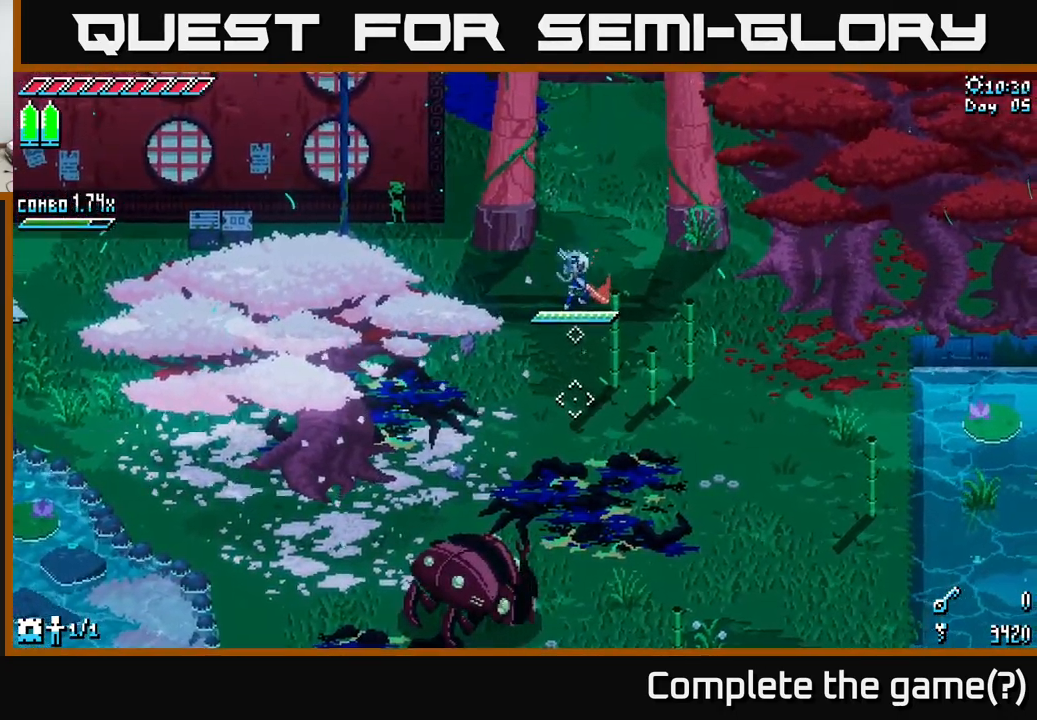
{"buttons": [], "left_stick": "down", "right_stick": "center", "events": [[16, "left_stick", "down"]]}
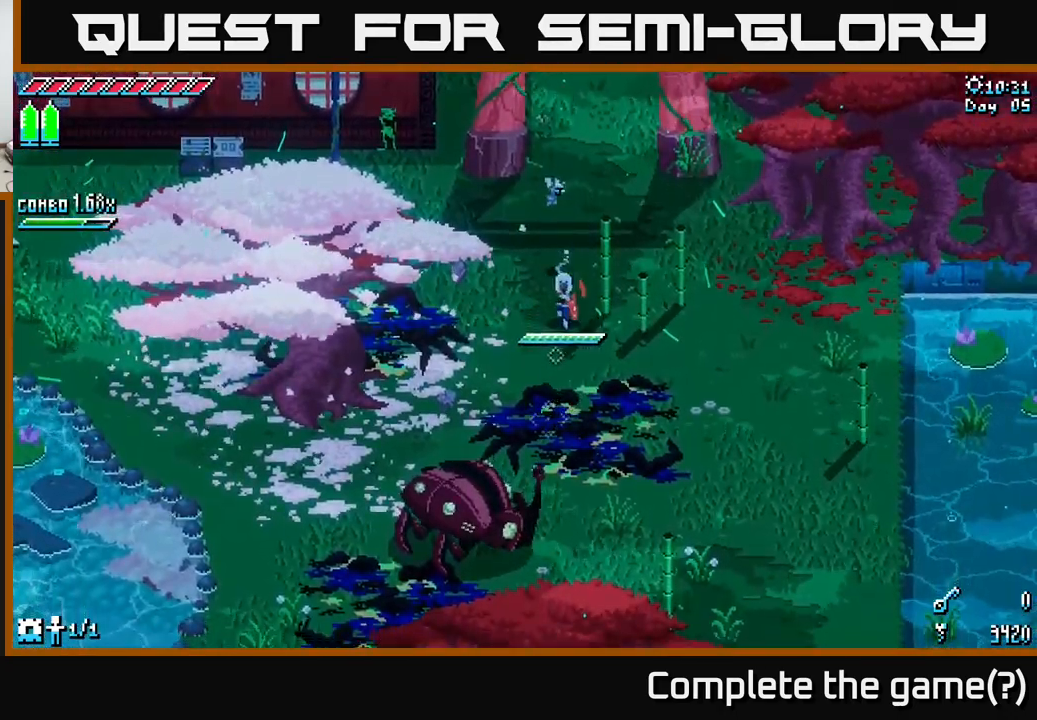
{"buttons": [], "left_stick": "down-right", "right_stick": "center", "events": [[250, "left_stick", "down-right"]]}
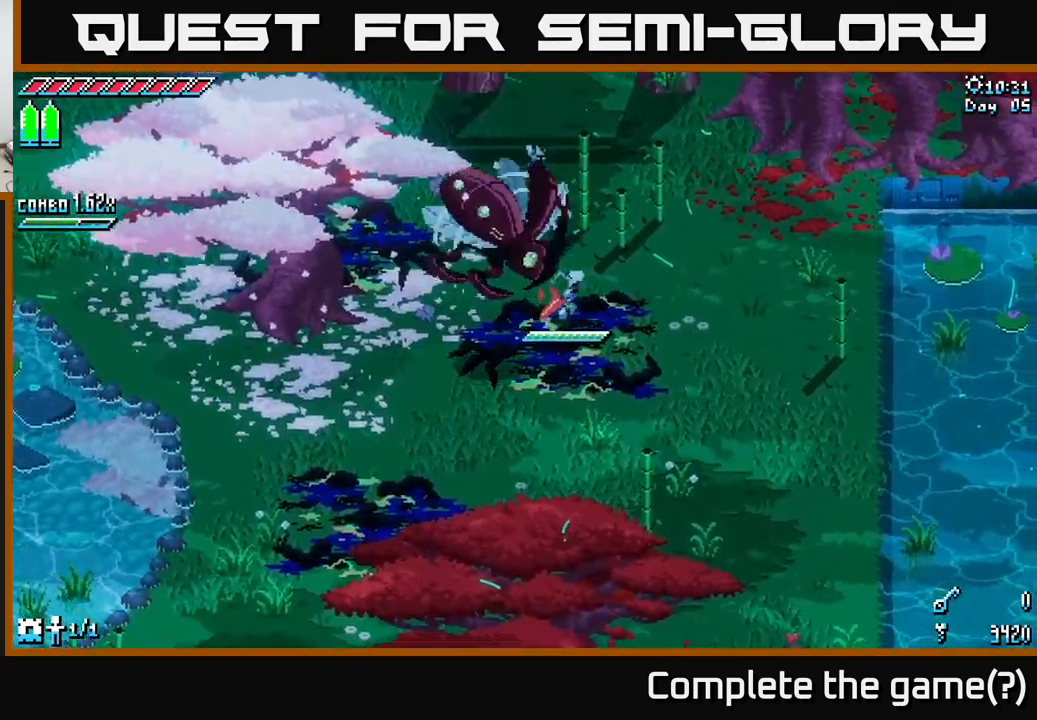
{"buttons": [], "left_stick": "center", "right_stick": "center", "events": [[133, "X", "down"], [316, "X", "up"], [466, "left_stick", "center"]]}
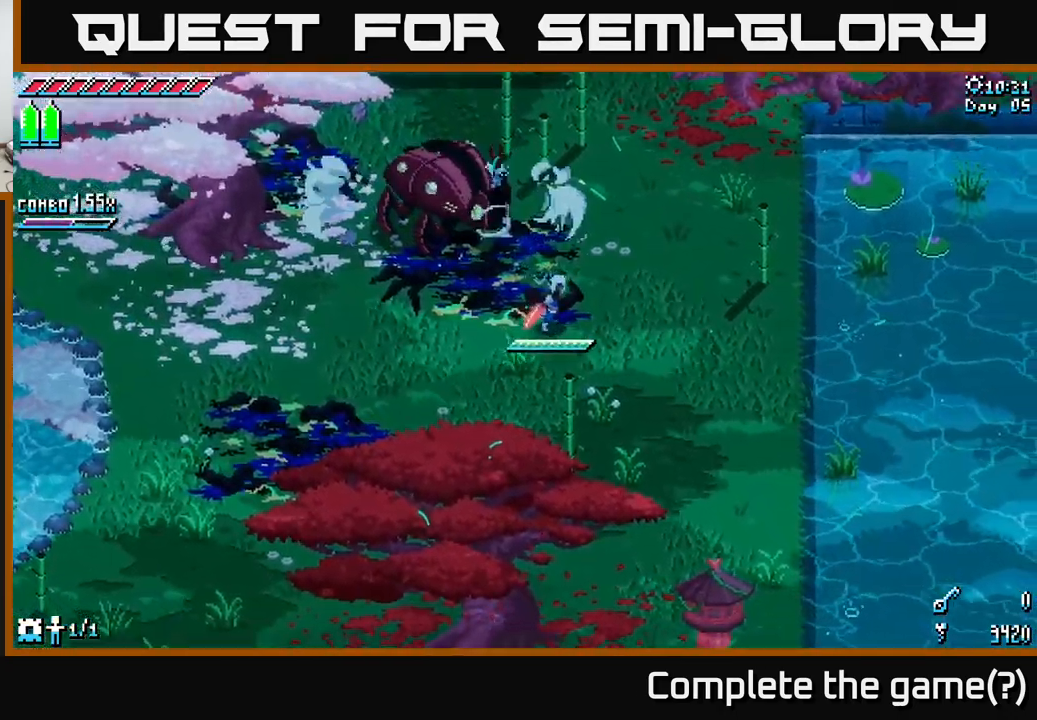
{"buttons": [], "left_stick": "up", "right_stick": "center", "events": [[100, "left_stick", "up-left"], [233, "left_stick", "center"], [383, "left_stick", "up"]]}
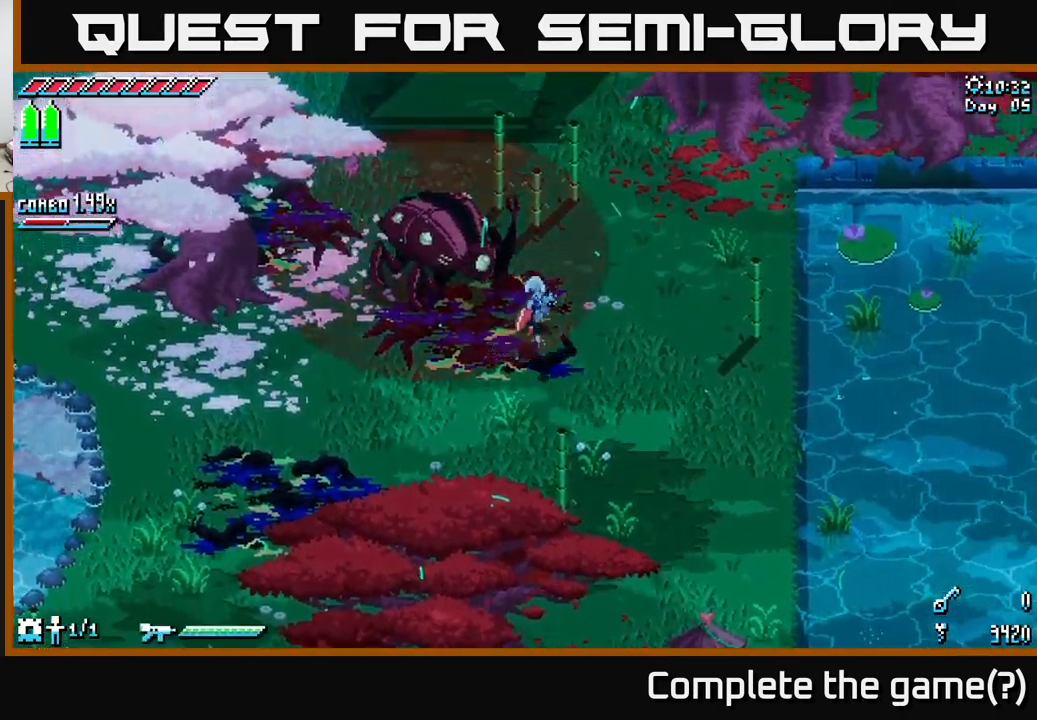
{"buttons": ["B"], "left_stick": "left", "right_stick": "center", "events": [[16, "left_stick", "center"], [433, "B", "down"], [500, "left_stick", "left"]]}
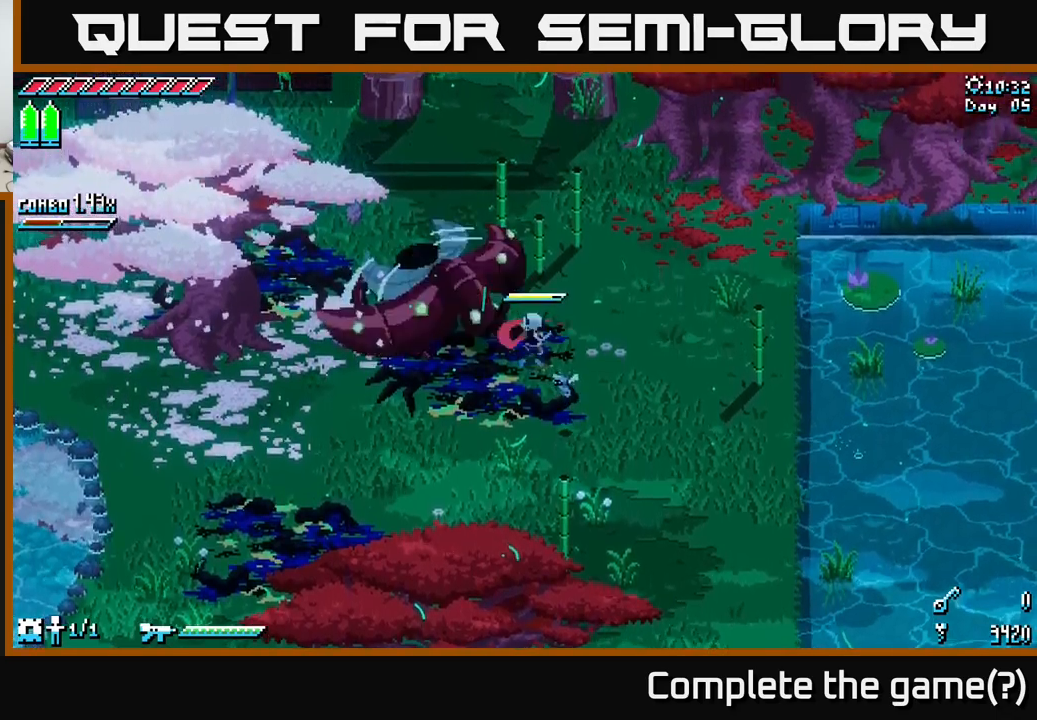
{"buttons": ["X"], "left_stick": "left", "right_stick": "center", "events": [[33, "B", "up"], [83, "left_stick", "center"], [367, "X", "down"], [433, "left_stick", "left"]]}
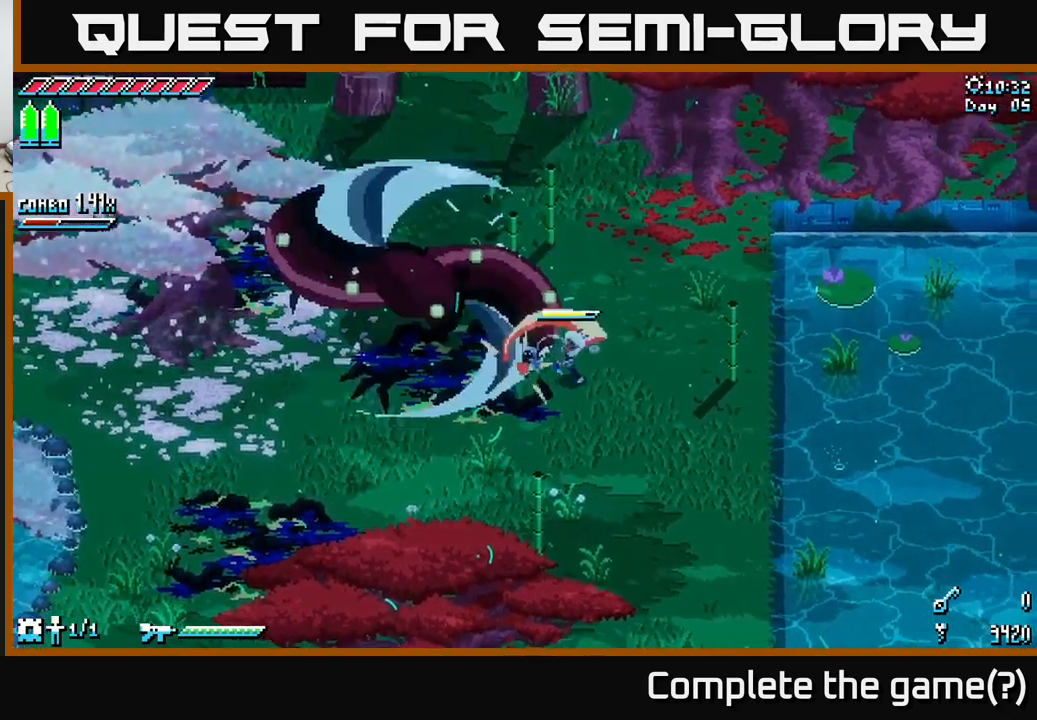
{"buttons": [], "left_stick": "left", "right_stick": "center", "events": [[17, "left_stick", "up-left"], [267, "left_stick", "center"], [283, "X", "up"], [400, "left_stick", "left"]]}
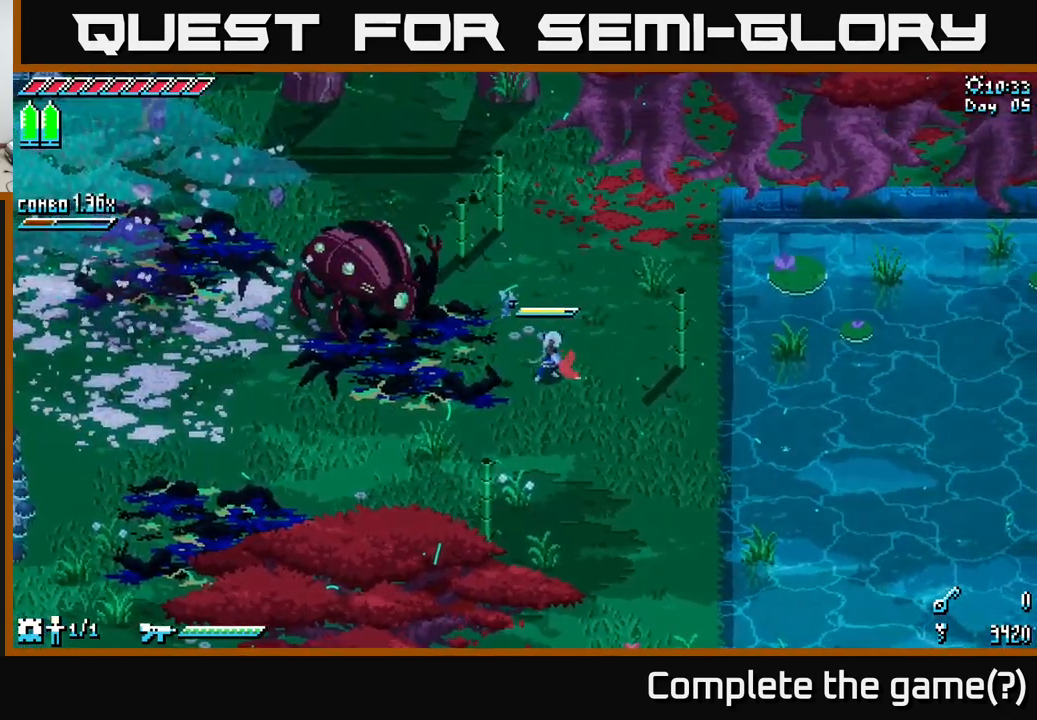
{"buttons": [], "left_stick": "center", "right_stick": "center", "events": [[117, "left_stick", "center"], [250, "left_stick", "left"], [450, "left_stick", "center"]]}
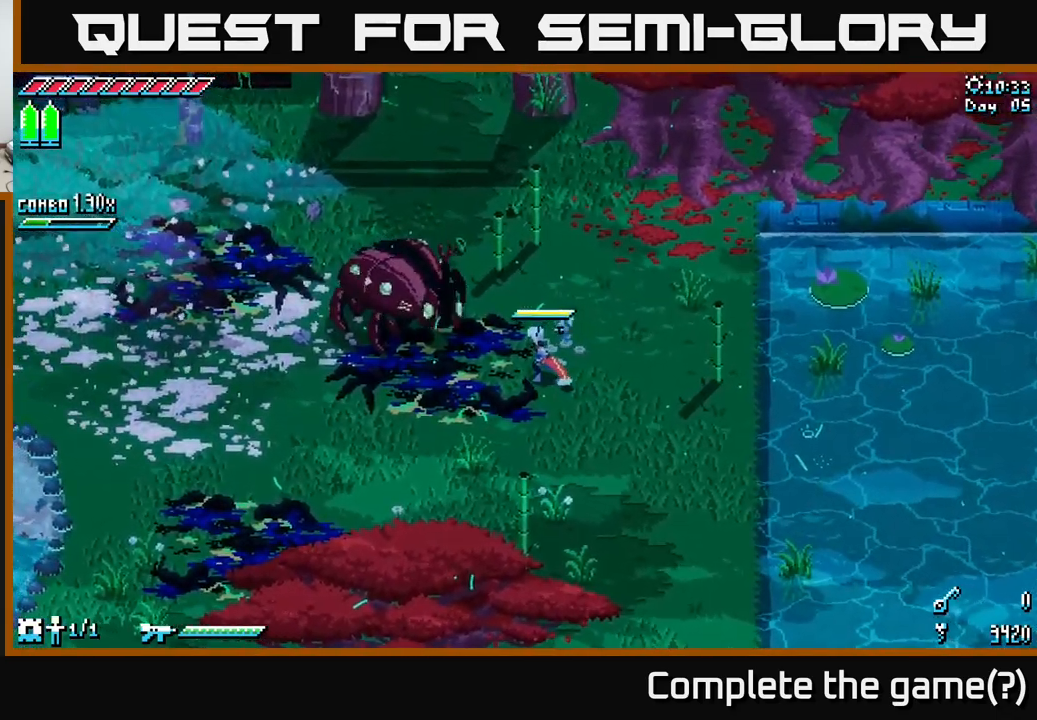
{"buttons": ["X"], "left_stick": "down-left", "right_stick": "center", "events": [[350, "left_stick", "down-left"], [367, "X", "down"]]}
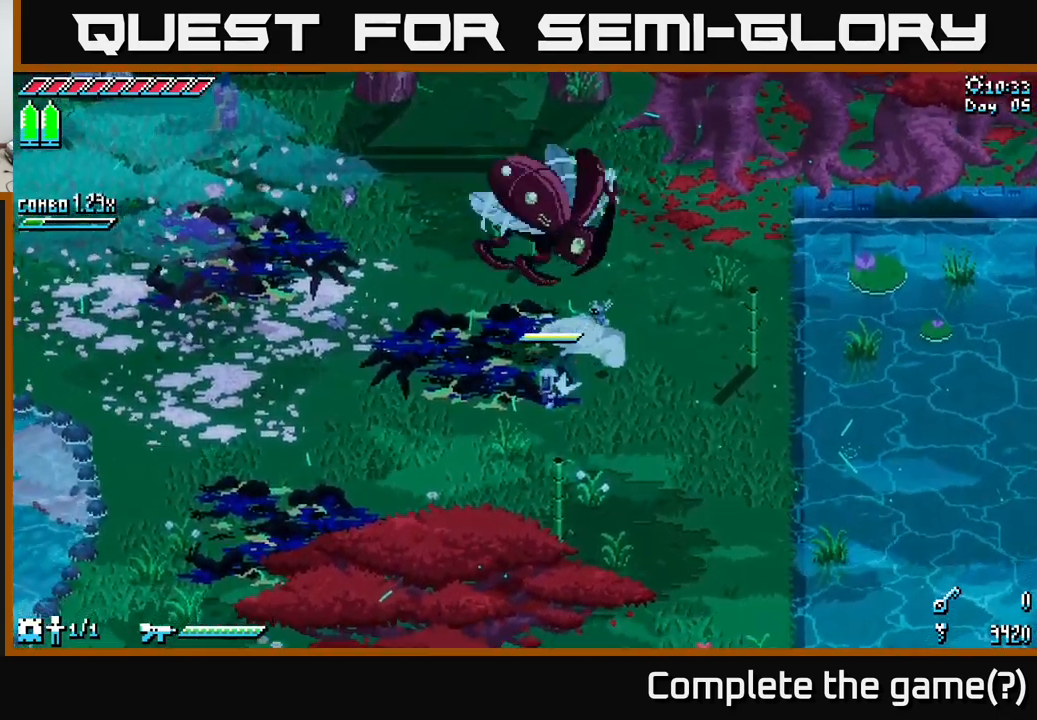
{"buttons": [], "left_stick": "up-right", "right_stick": "center", "events": [[33, "A", "down"], [133, "A", "up"], [350, "X", "up"], [450, "left_stick", "up-right"]]}
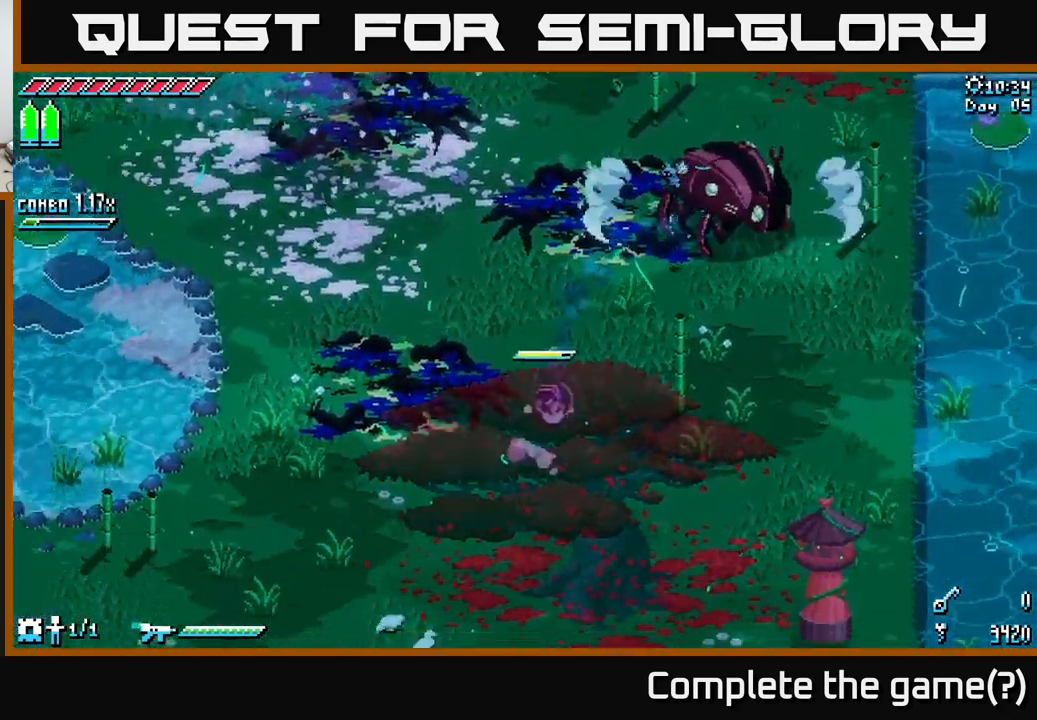
{"buttons": [], "left_stick": "up-right", "right_stick": "center", "events": []}
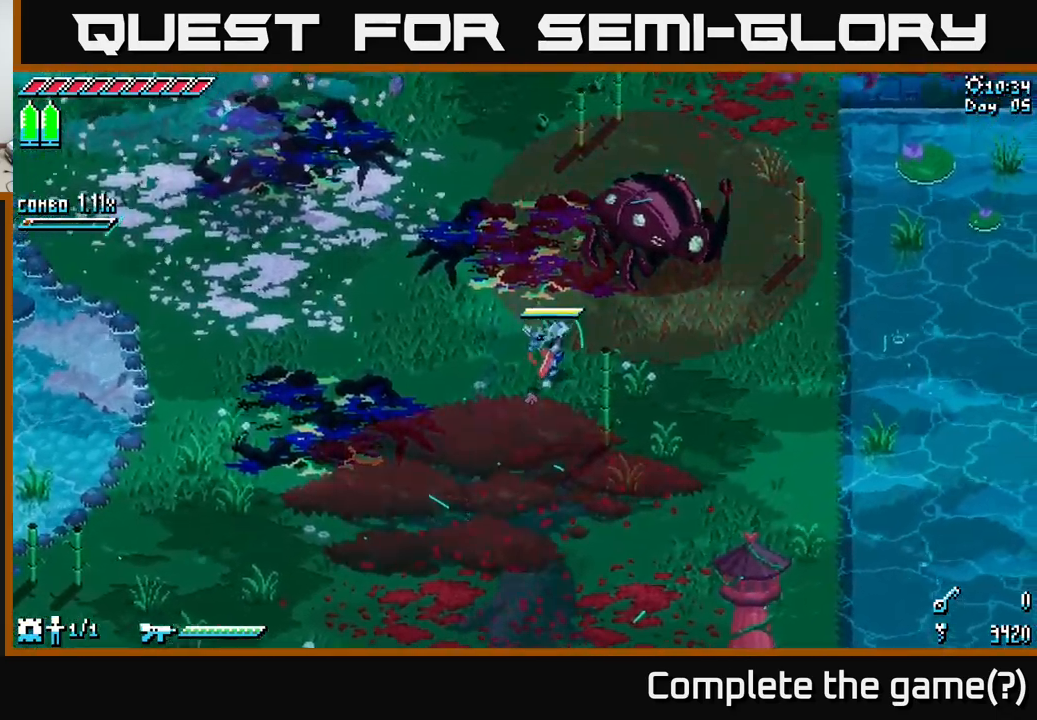
{"buttons": ["B"], "left_stick": "up", "right_stick": "center", "events": [[233, "left_stick", "center"], [417, "B", "down"], [433, "left_stick", "up"]]}
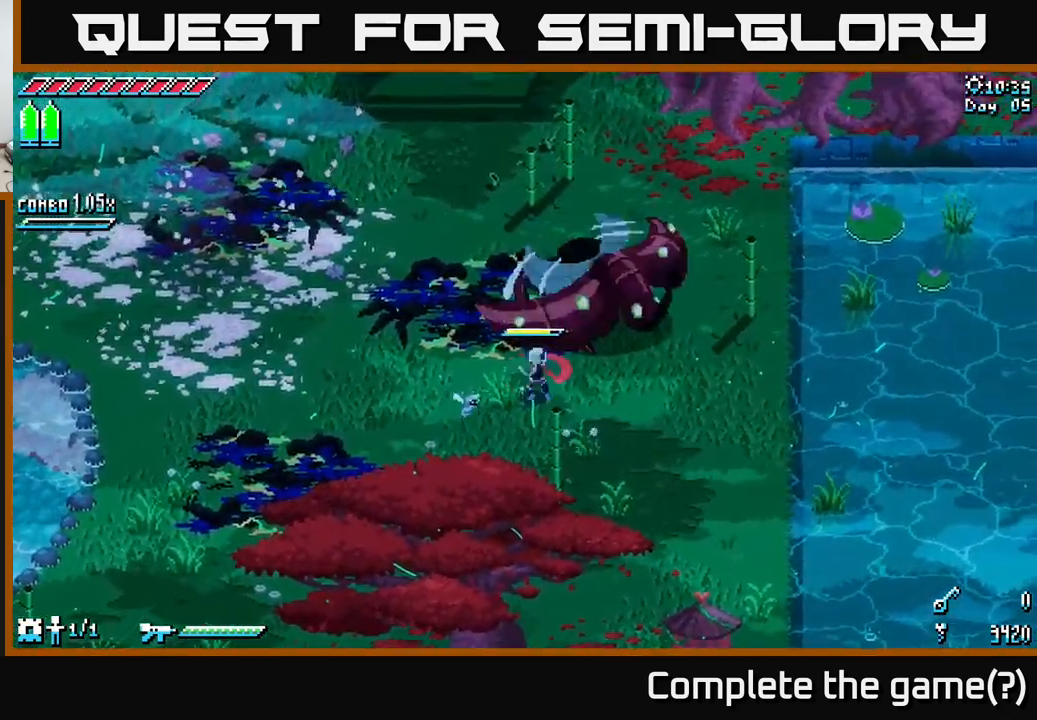
{"buttons": ["X"], "left_stick": "up-right", "right_stick": "center", "events": [[17, "B", "up"], [67, "left_stick", "center"], [250, "X", "down"], [250, "left_stick", "up-right"]]}
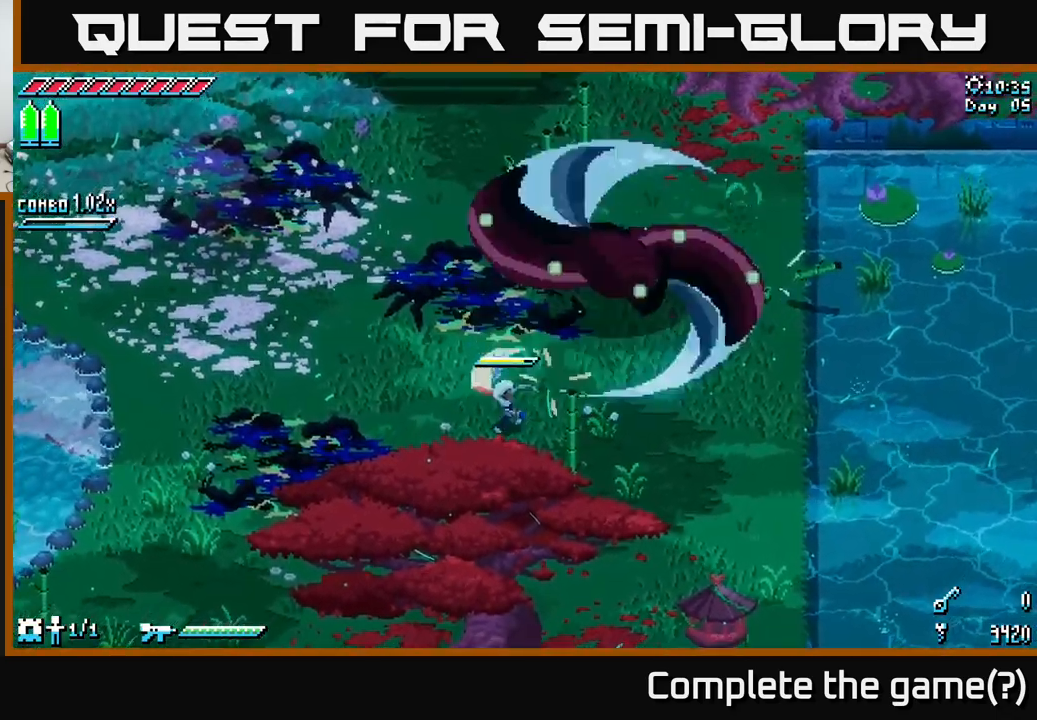
{"buttons": [], "left_stick": "up", "right_stick": "center", "events": [[183, "left_stick", "center"], [233, "X", "up"], [367, "left_stick", "up"]]}
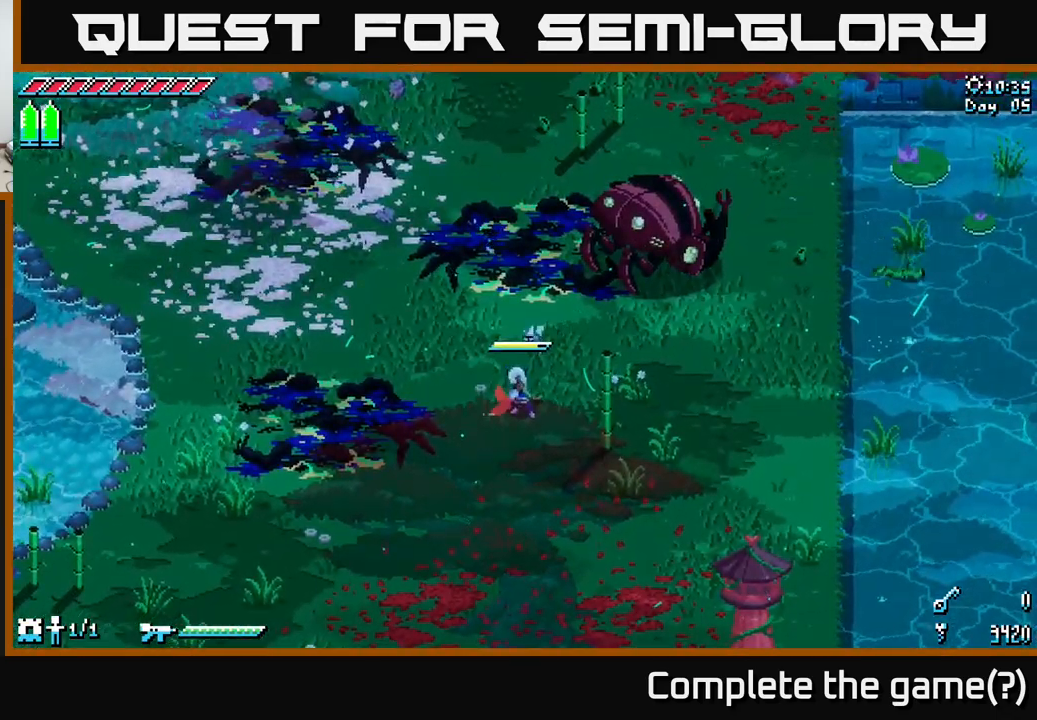
{"buttons": [], "left_stick": "up", "right_stick": "center", "events": []}
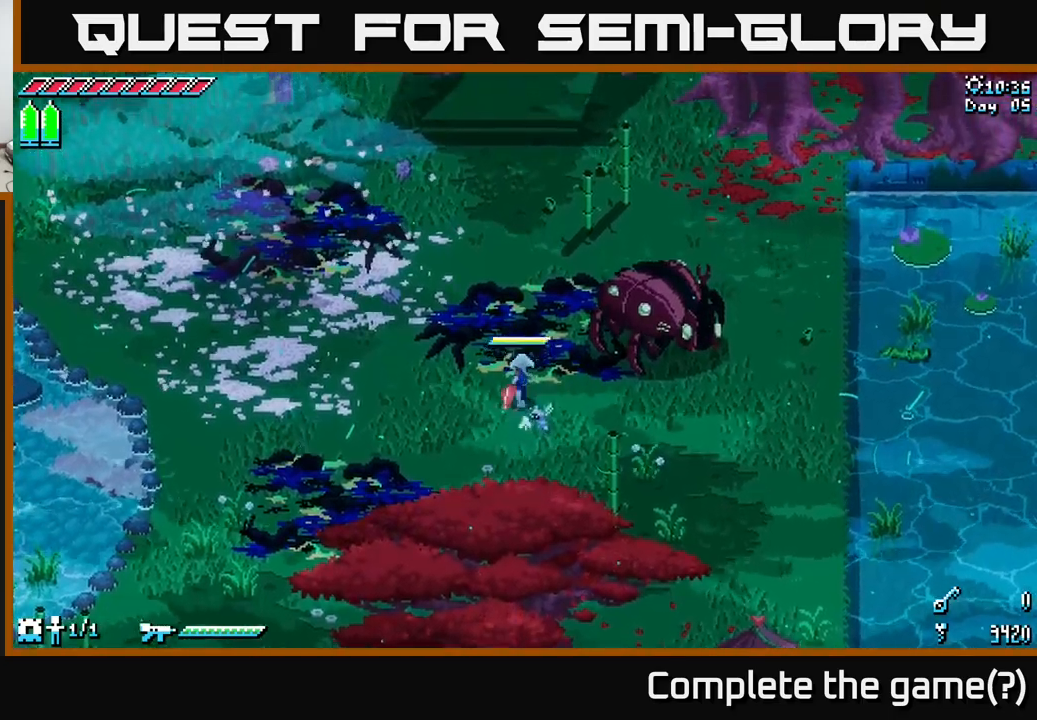
{"buttons": [], "left_stick": "center", "right_stick": "center", "events": [[184, "left_stick", "center"]]}
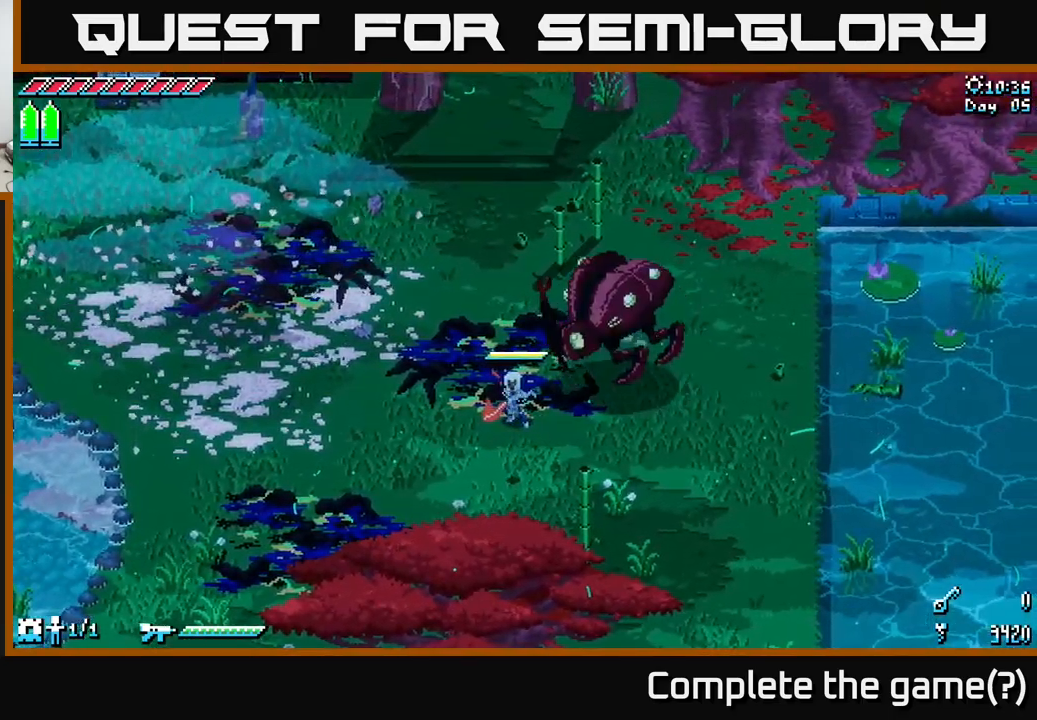
{"buttons": ["X"], "left_stick": "up-left", "right_stick": "center", "events": [[184, "left_stick", "left"], [200, "X", "down"], [267, "left_stick", "up-left"]]}